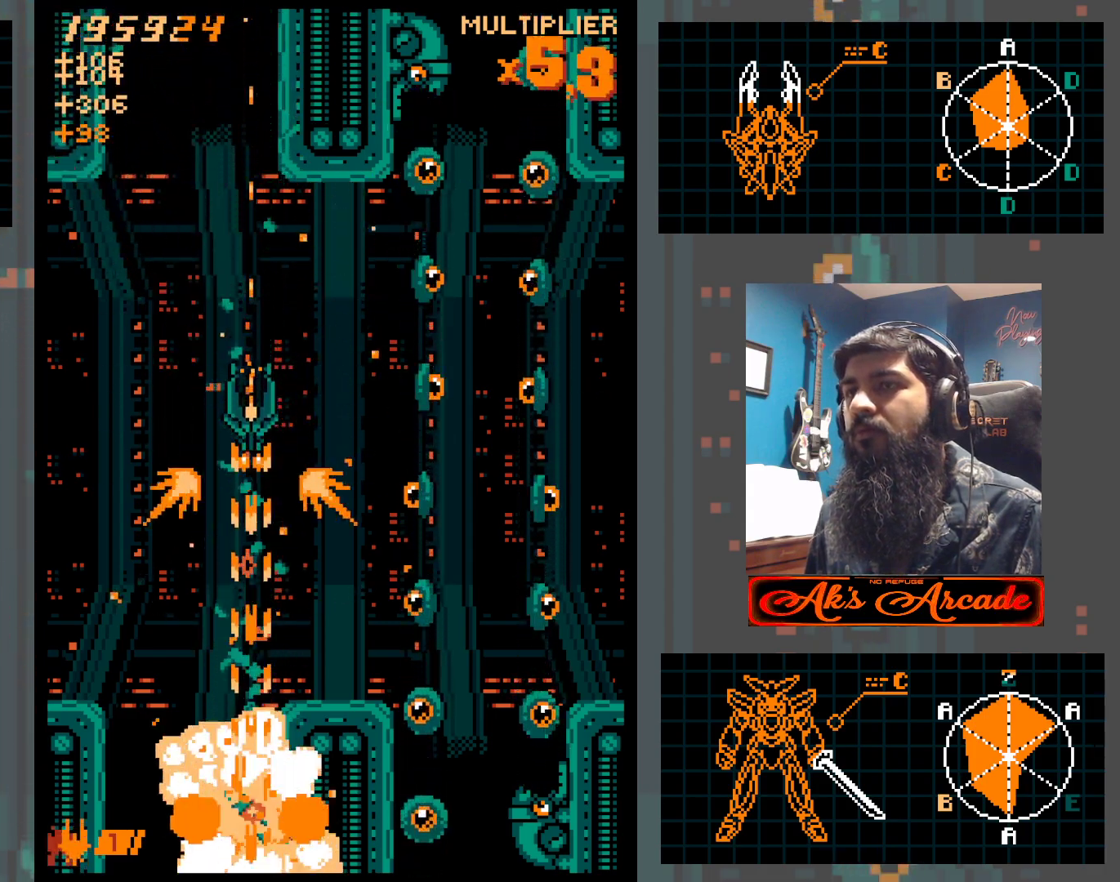
Gameplay with a controller (arcade stick); each line is a JSON object with the inputs held at the frame after it. "events" lists button and stick changes between this image and that frame as [ms after this image, input, new state], when the widget could be followed in between. Not read: L3 R3 other_buttons.
{"buttons": [], "left_stick": "right", "events": [[117, "left_stick", "center"], [217, "left_stick", "left"], [283, "left_stick", "center"], [400, "left_stick", "down-right"], [500, "left_stick", "right"]]}
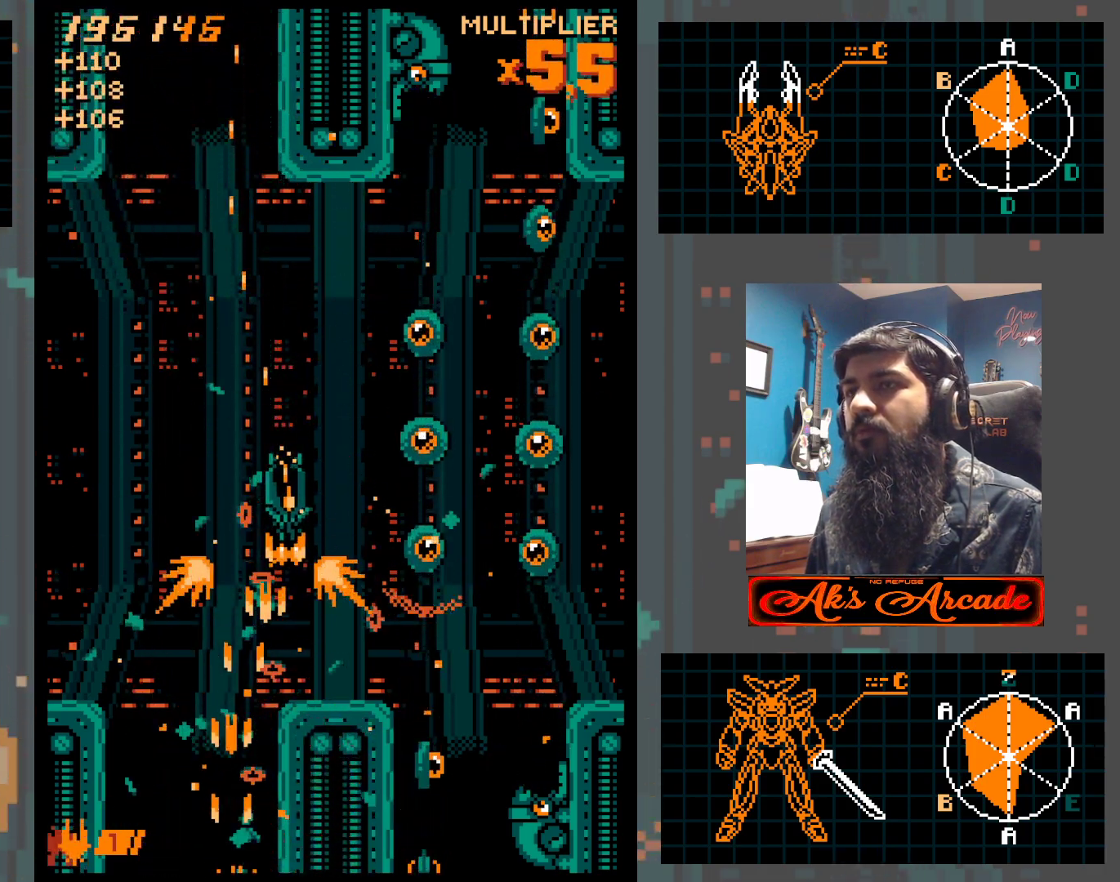
{"buttons": [], "left_stick": "up", "events": [[167, "left_stick", "center"], [350, "left_stick", "right"], [433, "left_stick", "up"]]}
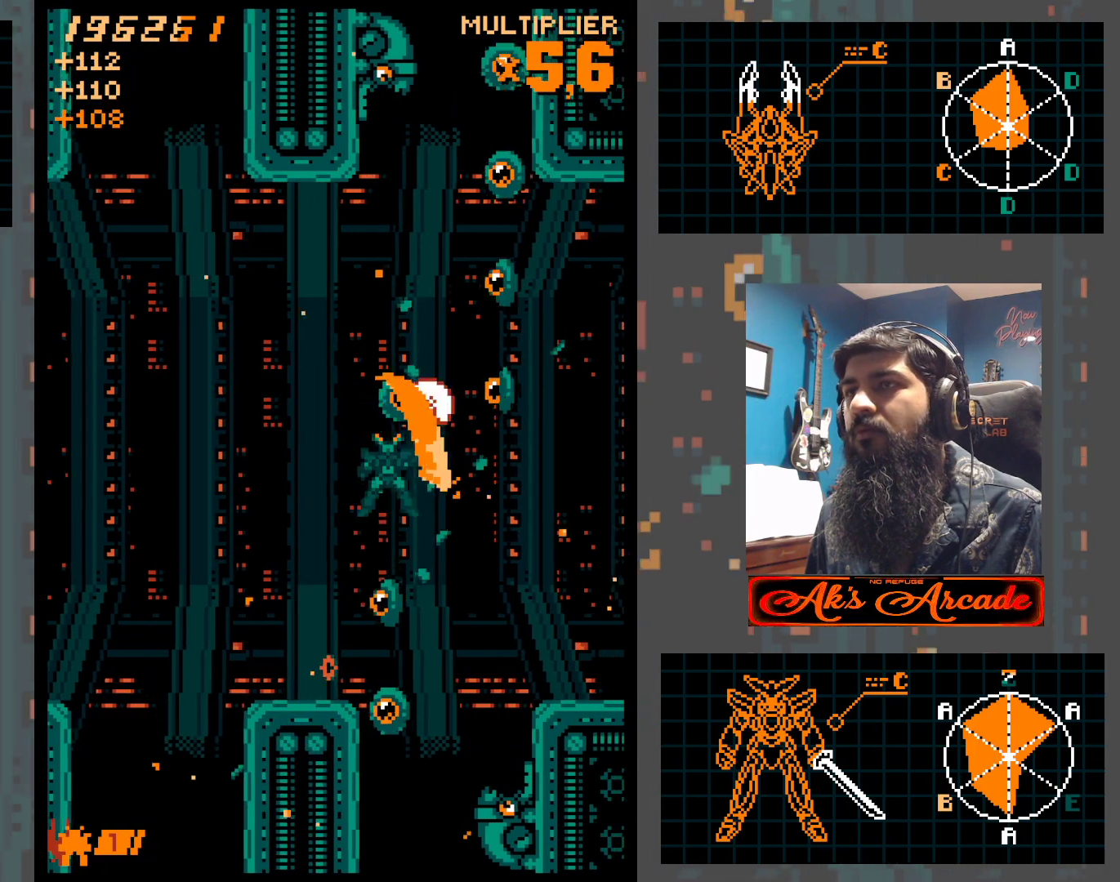
{"buttons": [], "left_stick": "down", "events": [[267, "left_stick", "left"], [383, "left_stick", "down"]]}
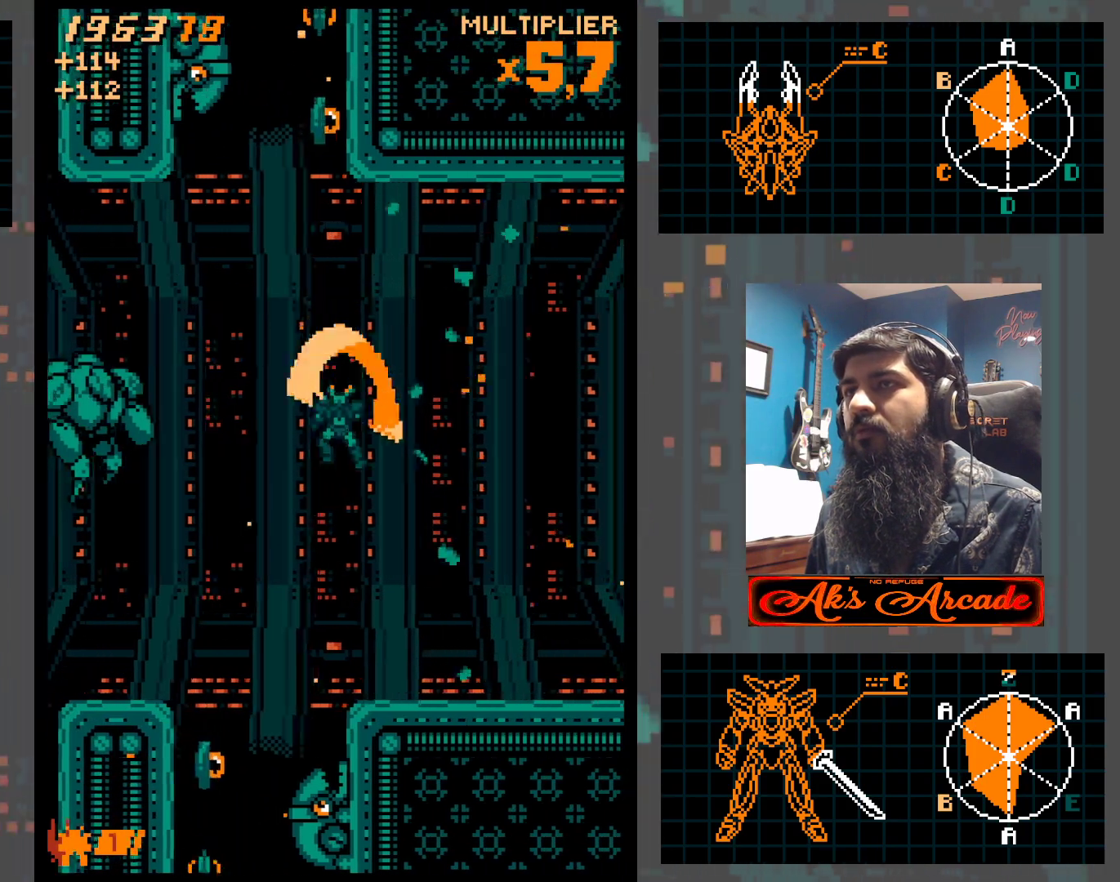
{"buttons": [], "left_stick": "left", "events": [[133, "left_stick", "down-left"], [267, "left_stick", "left"]]}
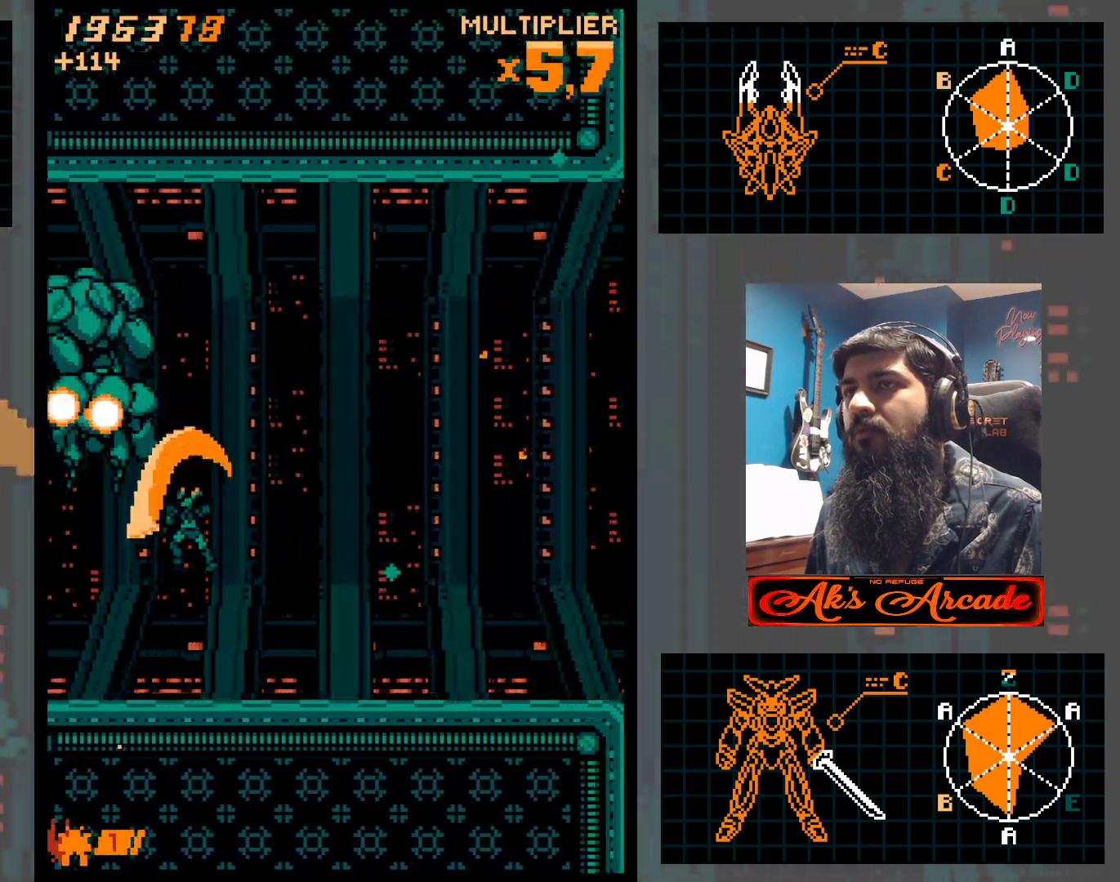
{"buttons": [], "left_stick": "down-right", "events": [[33, "left_stick", "center"], [217, "left_stick", "left"], [300, "left_stick", "center"], [383, "left_stick", "down-right"]]}
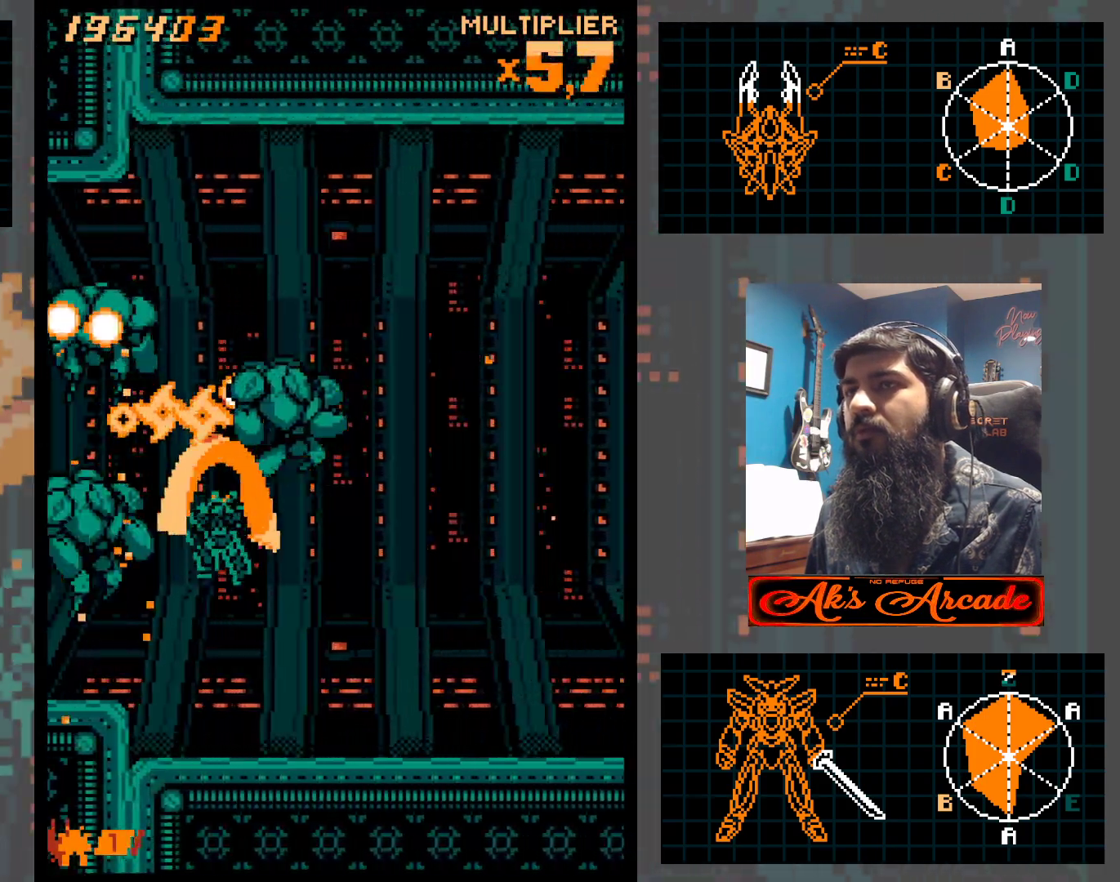
{"buttons": [], "left_stick": "down", "events": [[133, "left_stick", "left"], [283, "left_stick", "down"]]}
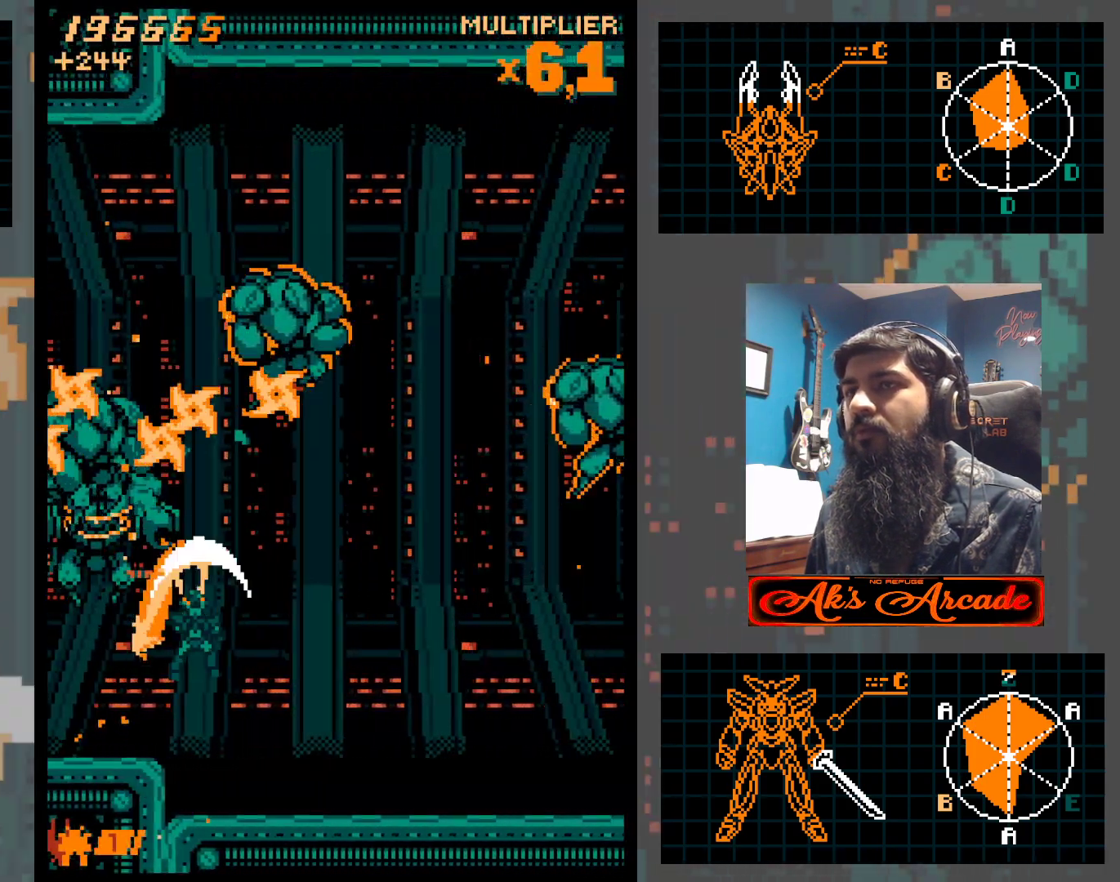
{"buttons": [], "left_stick": "left", "events": [[17, "left_stick", "center"], [150, "left_stick", "right"], [250, "left_stick", "center"], [383, "left_stick", "right"], [500, "left_stick", "left"]]}
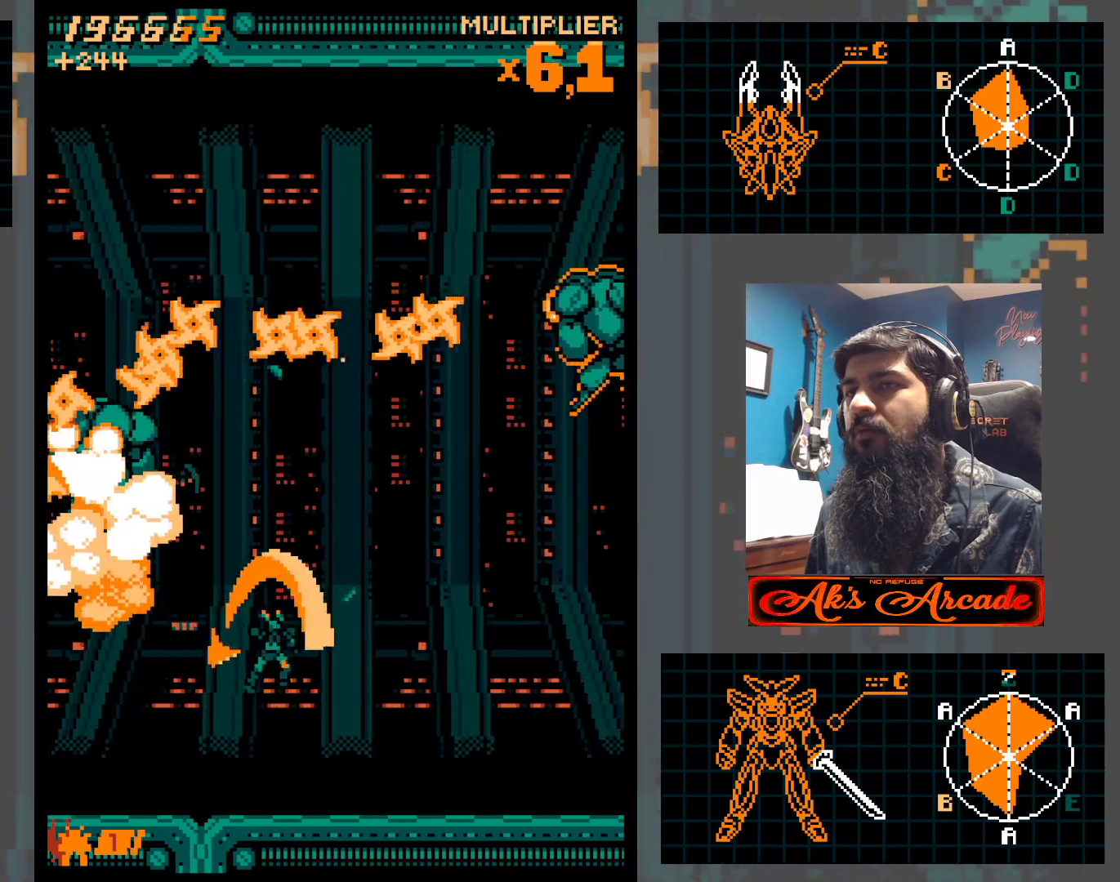
{"buttons": [], "left_stick": "right", "events": [[83, "left_stick", "center"], [233, "left_stick", "right"], [367, "left_stick", "center"], [467, "left_stick", "right"]]}
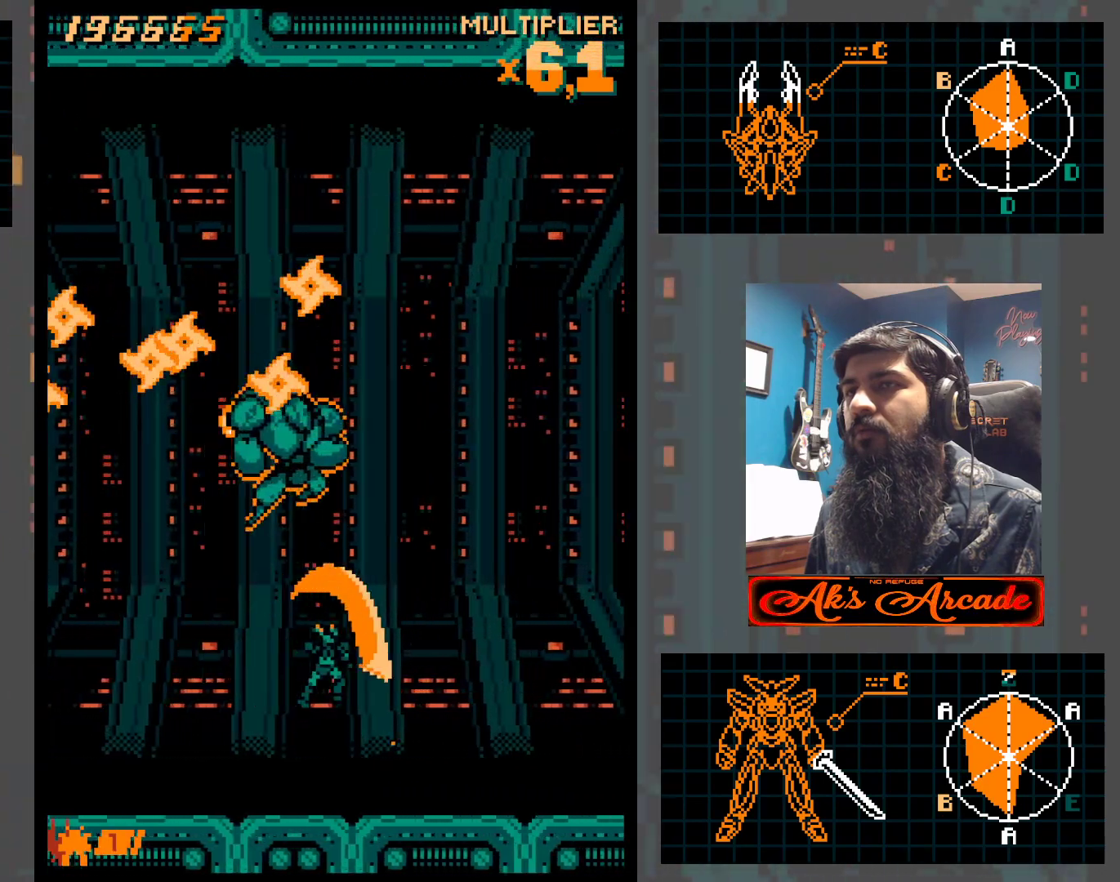
{"buttons": [], "left_stick": "center", "events": [[50, "left_stick", "center"], [350, "left_stick", "right"], [467, "left_stick", "center"]]}
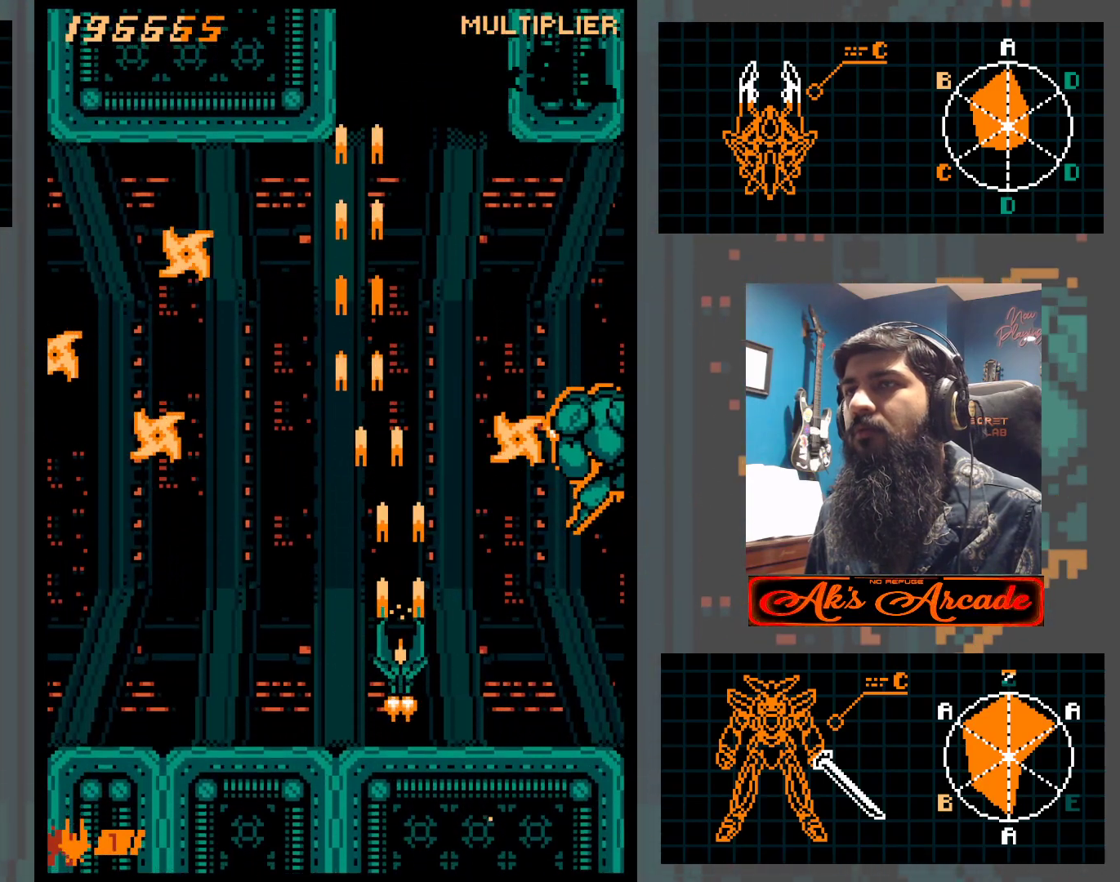
{"buttons": [], "left_stick": "center", "events": [[100, "left_stick", "up"], [200, "left_stick", "up-right"], [300, "left_stick", "up"], [483, "left_stick", "center"]]}
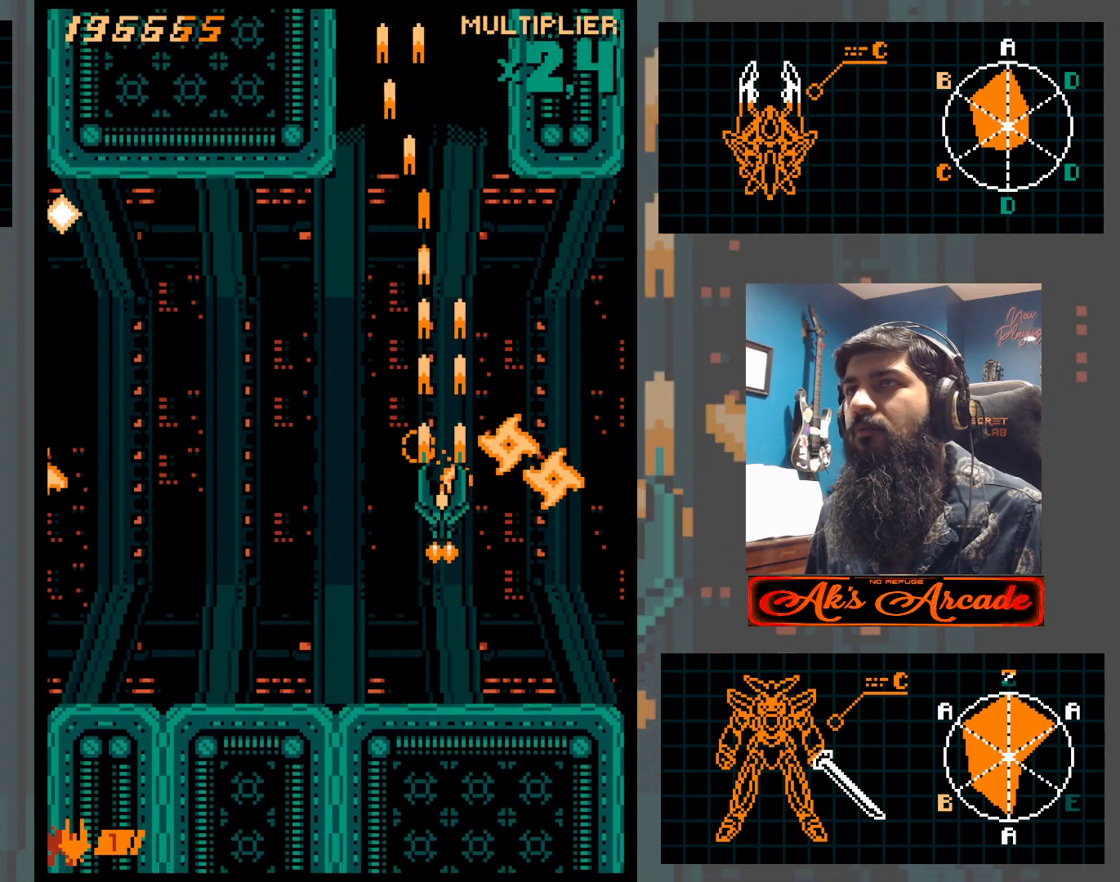
{"buttons": [], "left_stick": "down", "events": [[133, "left_stick", "right"], [200, "left_stick", "down"], [267, "left_stick", "left"], [500, "left_stick", "down"]]}
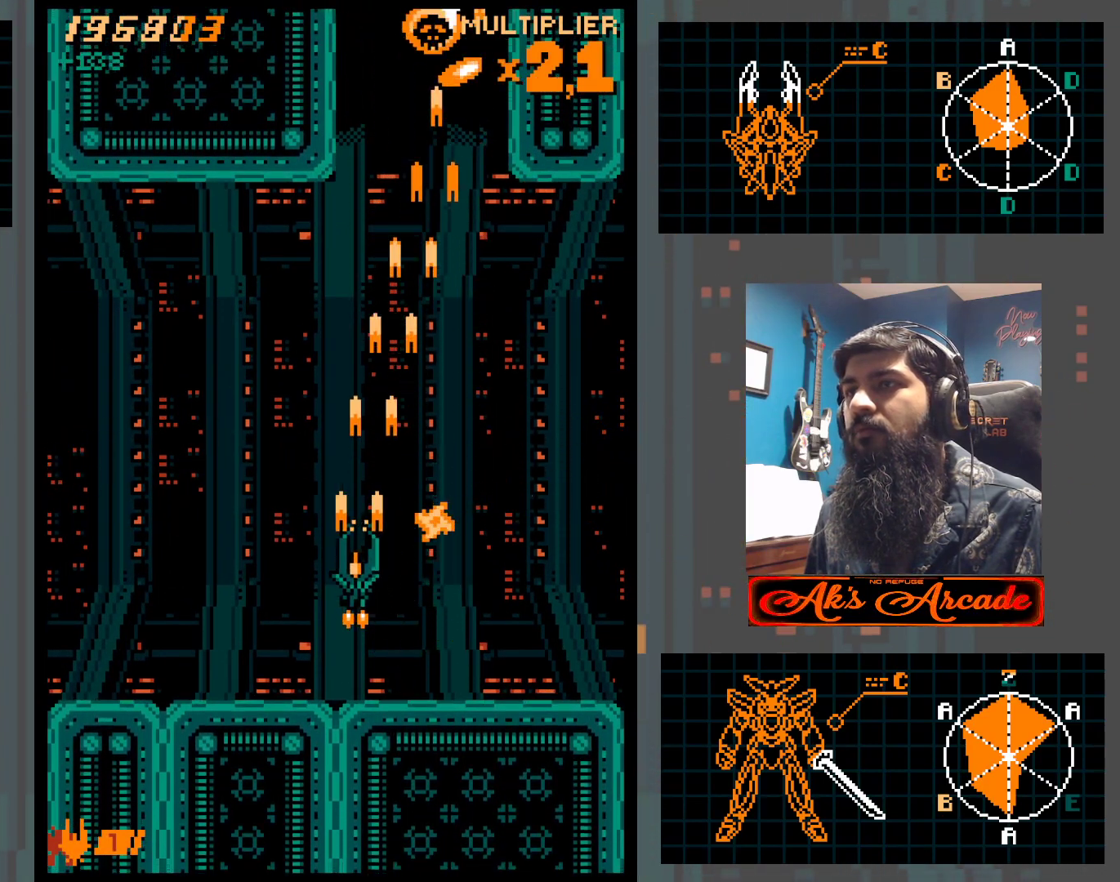
{"buttons": [], "left_stick": "left", "events": [[50, "left_stick", "down-right"], [300, "left_stick", "up"], [450, "left_stick", "left"]]}
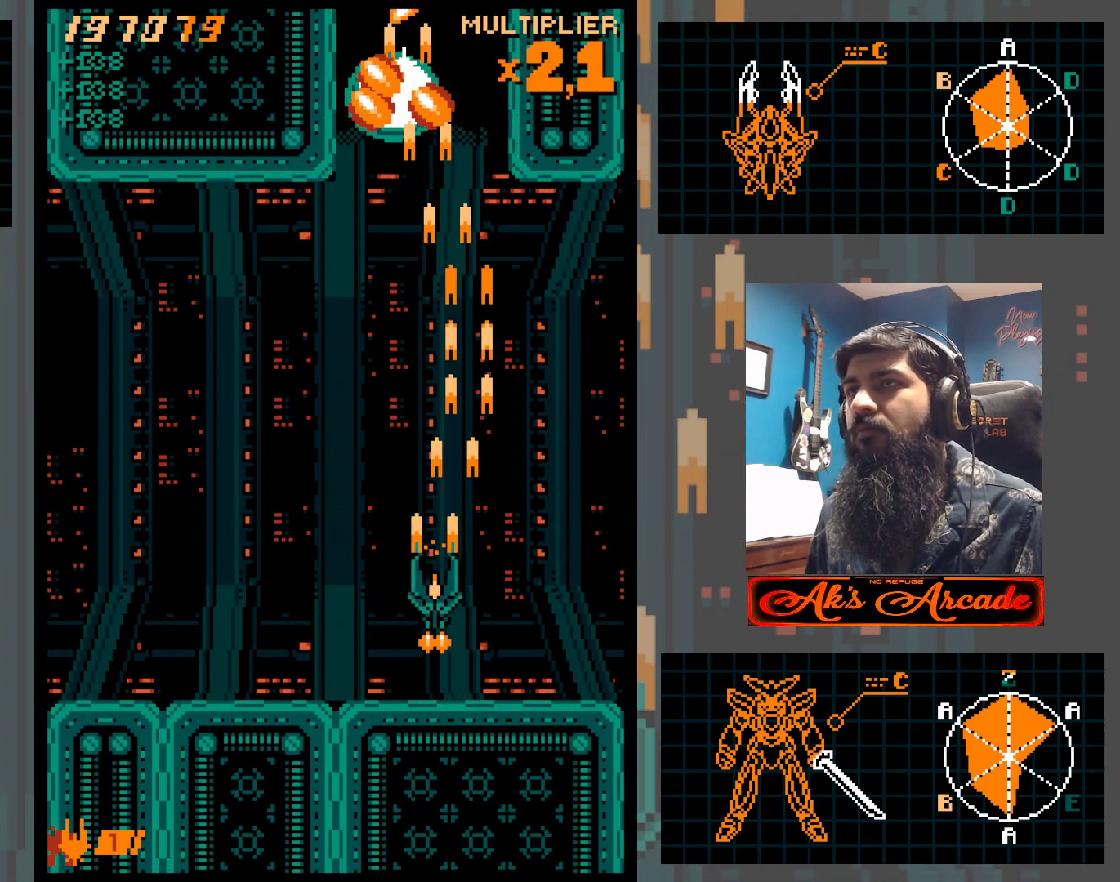
{"buttons": [], "left_stick": "up-left", "events": [[50, "left_stick", "center"], [100, "left_stick", "right"], [200, "left_stick", "left"], [333, "left_stick", "right"], [467, "left_stick", "up-left"]]}
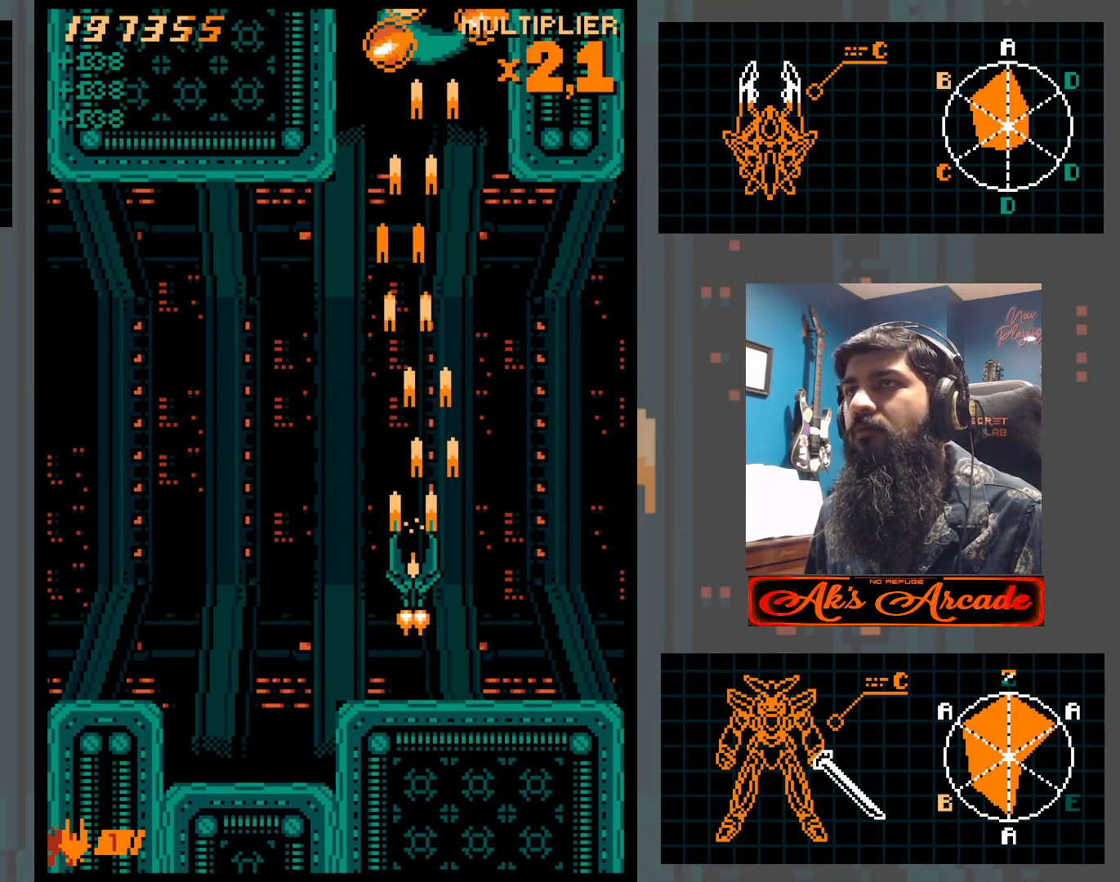
{"buttons": [], "left_stick": "up-left", "events": [[33, "left_stick", "up"], [117, "left_stick", "left"], [217, "left_stick", "right"], [367, "left_stick", "up-left"]]}
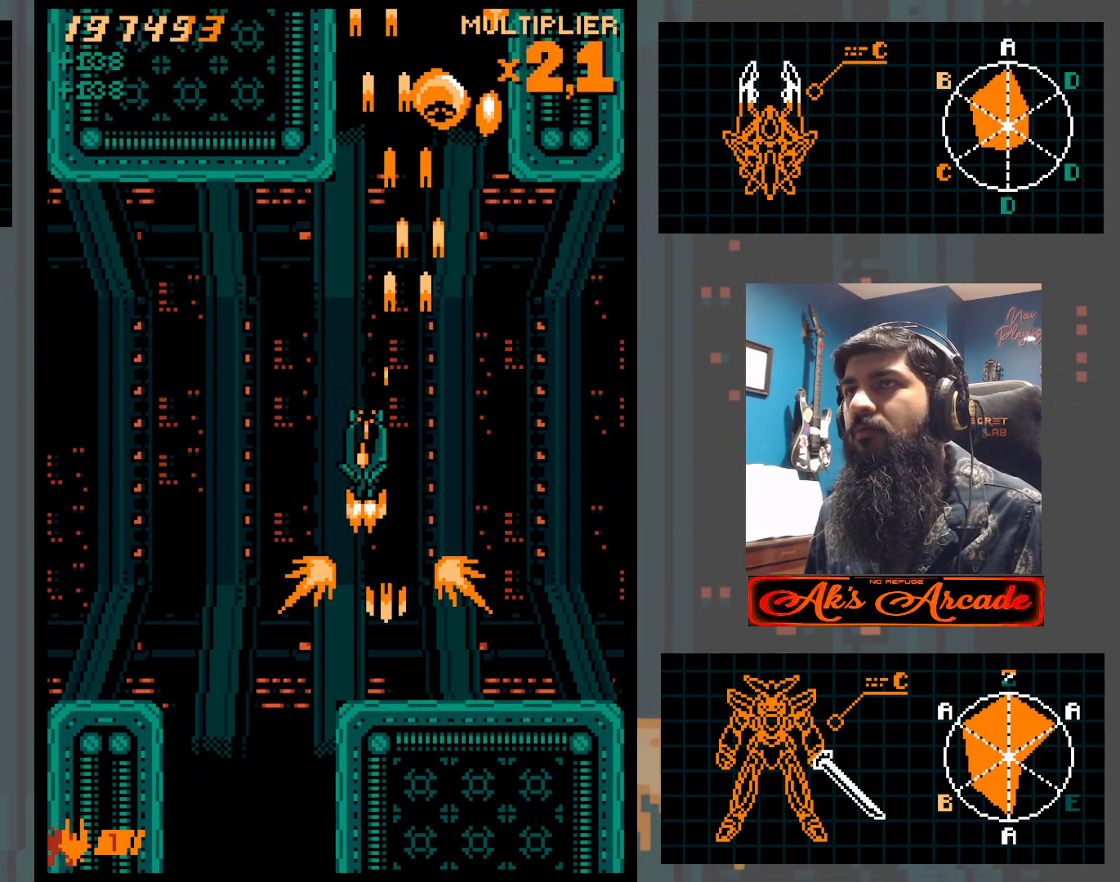
{"buttons": [], "left_stick": "down-right", "events": [[283, "left_stick", "right"], [367, "left_stick", "left"], [500, "left_stick", "down-right"]]}
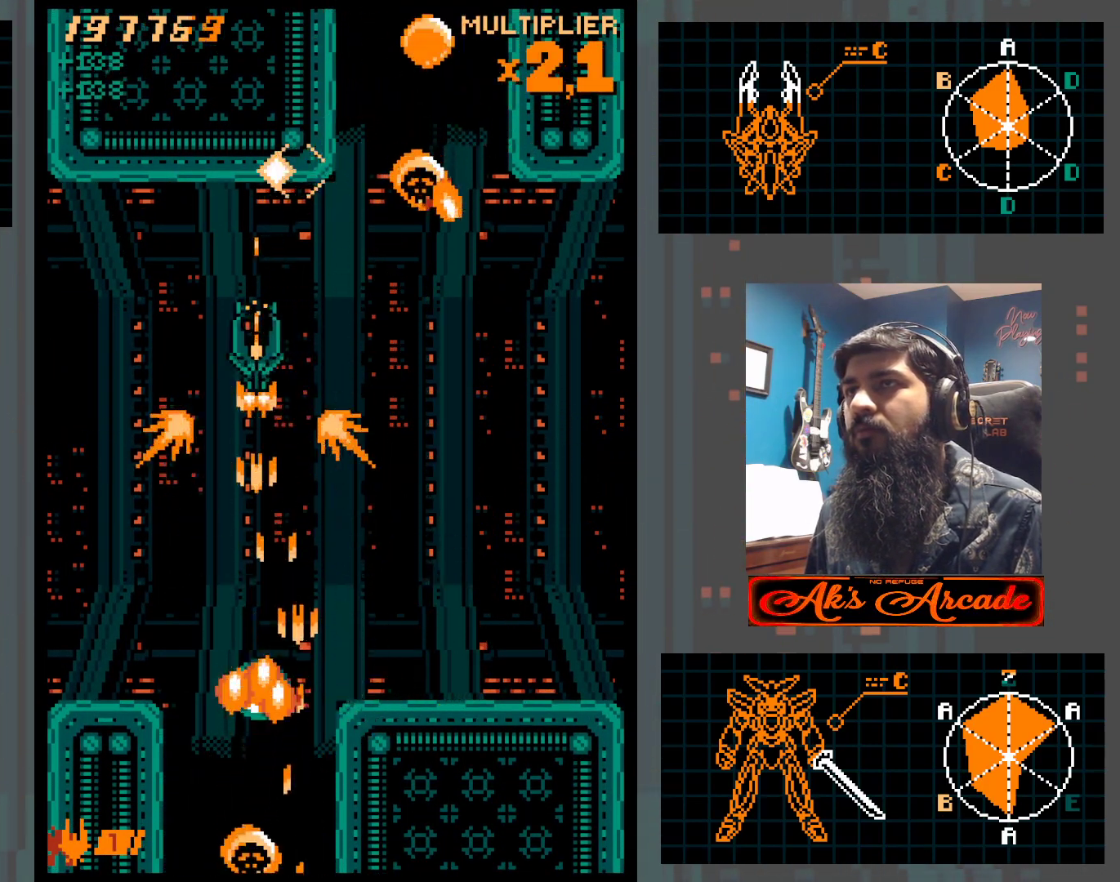
{"buttons": [], "left_stick": "center", "events": [[150, "left_stick", "up-left"], [350, "left_stick", "down"], [450, "left_stick", "center"]]}
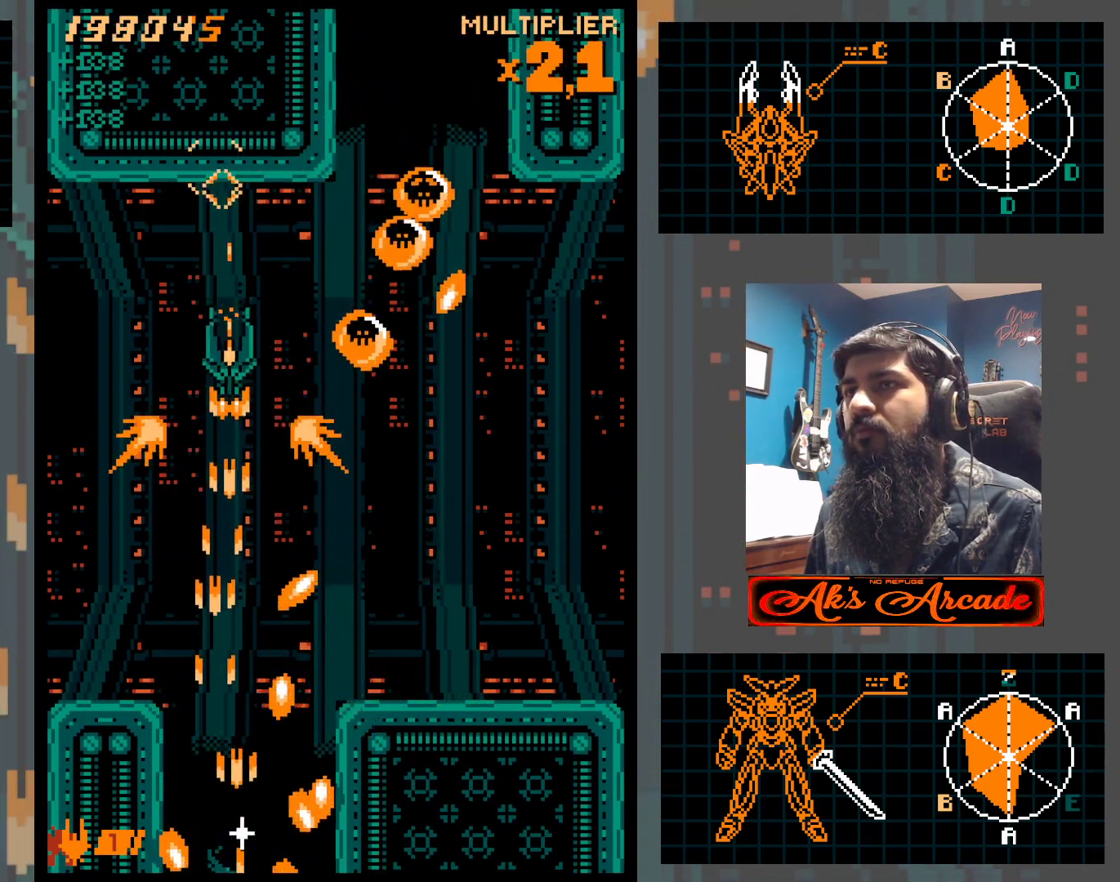
{"buttons": [], "left_stick": "left", "events": [[33, "left_stick", "right"], [150, "left_stick", "left"], [333, "left_stick", "right"], [433, "left_stick", "left"]]}
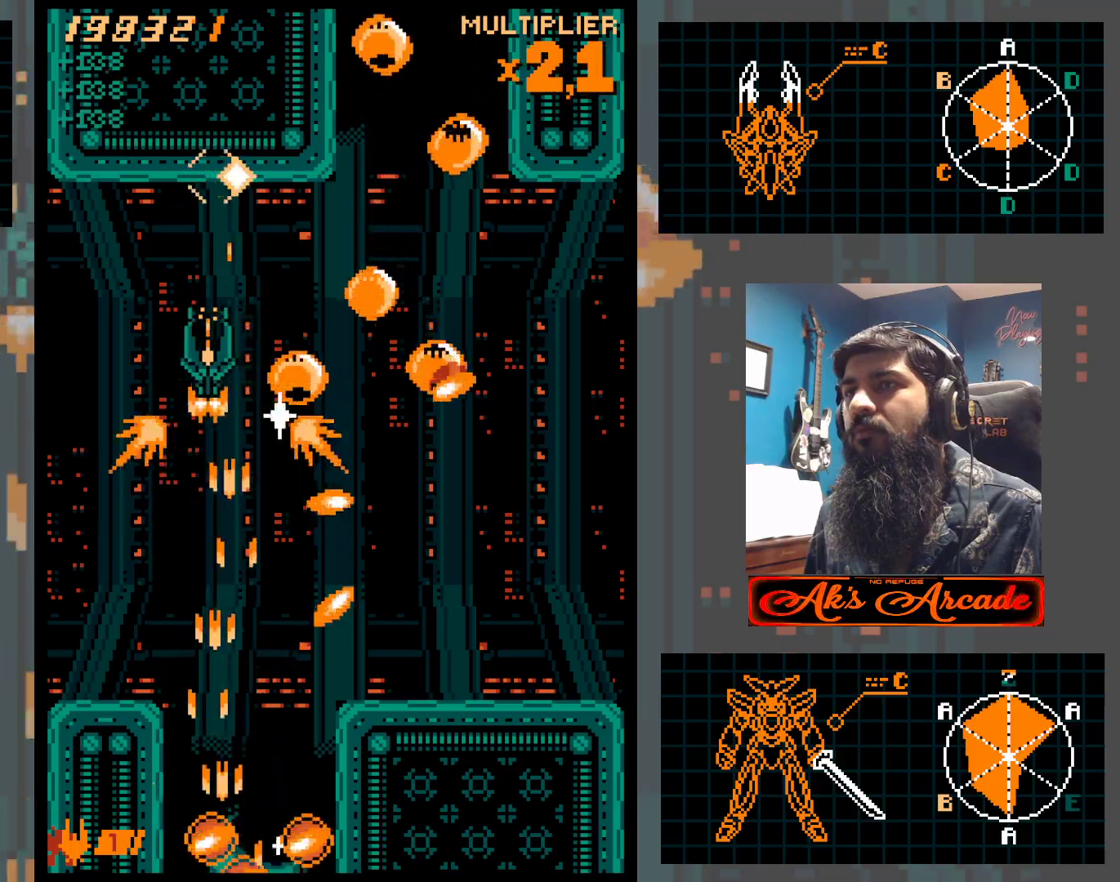
{"buttons": [], "left_stick": "center", "events": [[100, "left_stick", "down-left"], [217, "left_stick", "center"], [283, "left_stick", "down"], [400, "left_stick", "center"]]}
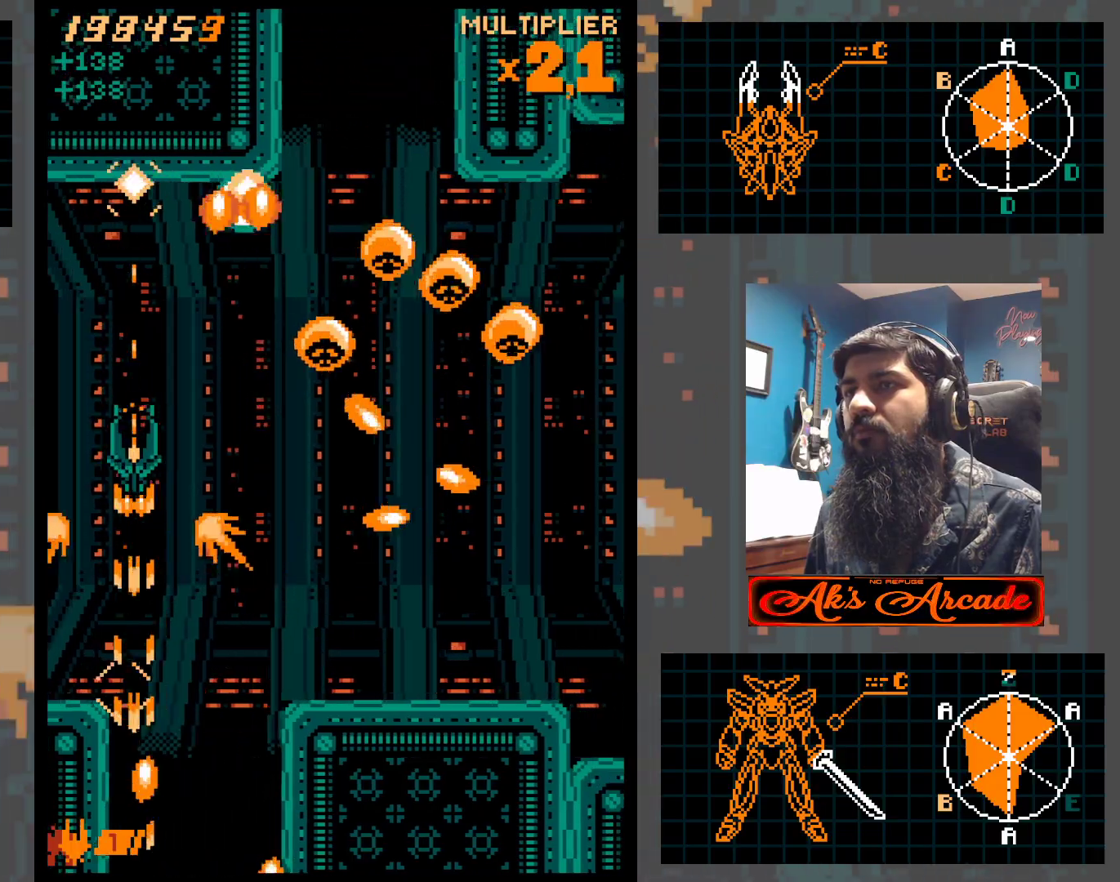
{"buttons": [], "left_stick": "center", "events": [[150, "left_stick", "right"], [200, "left_stick", "center"], [250, "left_stick", "left"], [300, "left_stick", "center"], [350, "left_stick", "down"], [483, "left_stick", "center"]]}
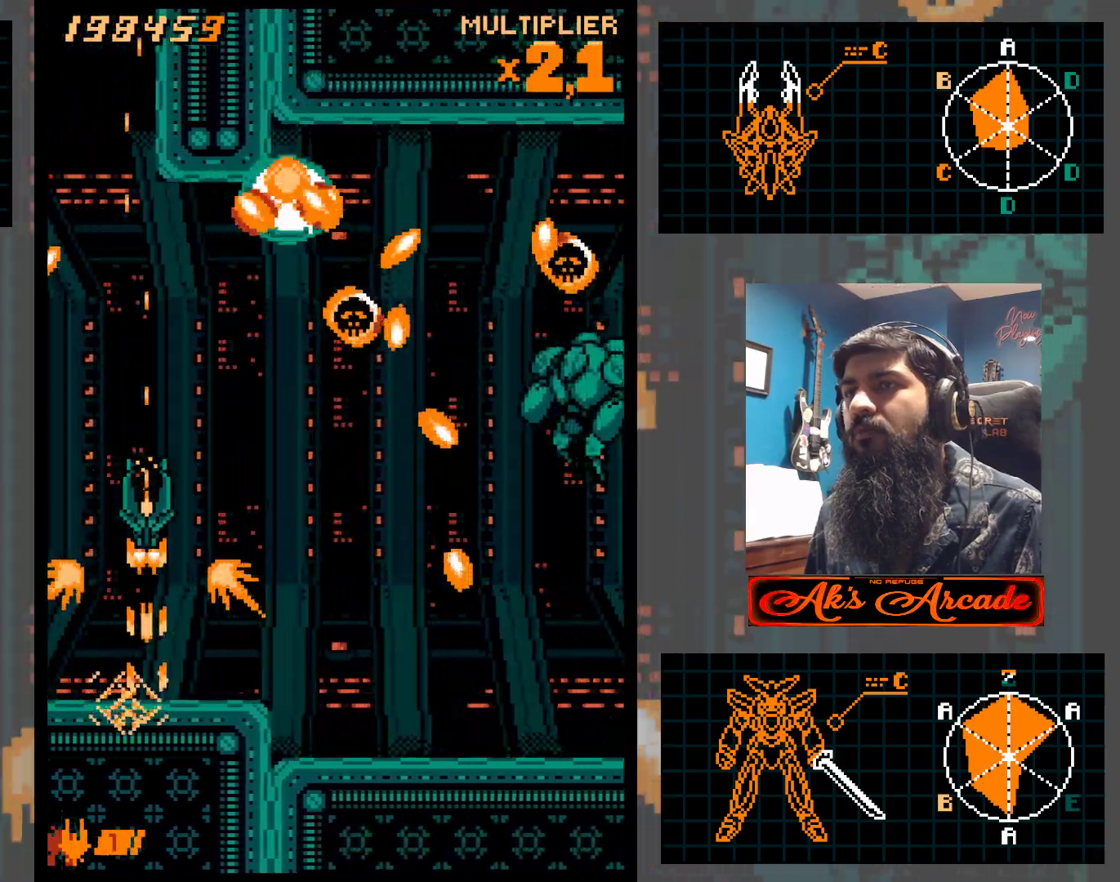
{"buttons": [], "left_stick": "right", "events": [[117, "left_stick", "down"], [200, "left_stick", "center"], [450, "left_stick", "right"]]}
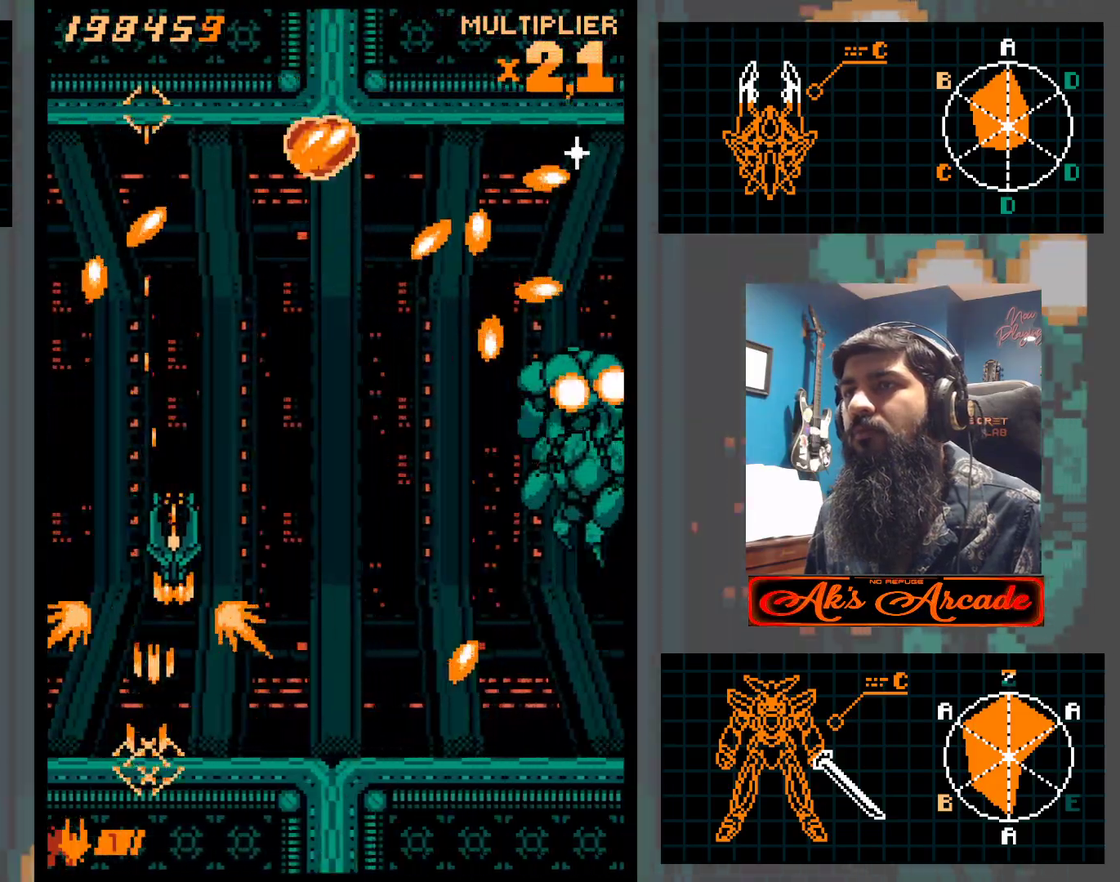
{"buttons": [], "left_stick": "center", "events": [[50, "left_stick", "center"], [283, "left_stick", "down-right"], [450, "left_stick", "center"]]}
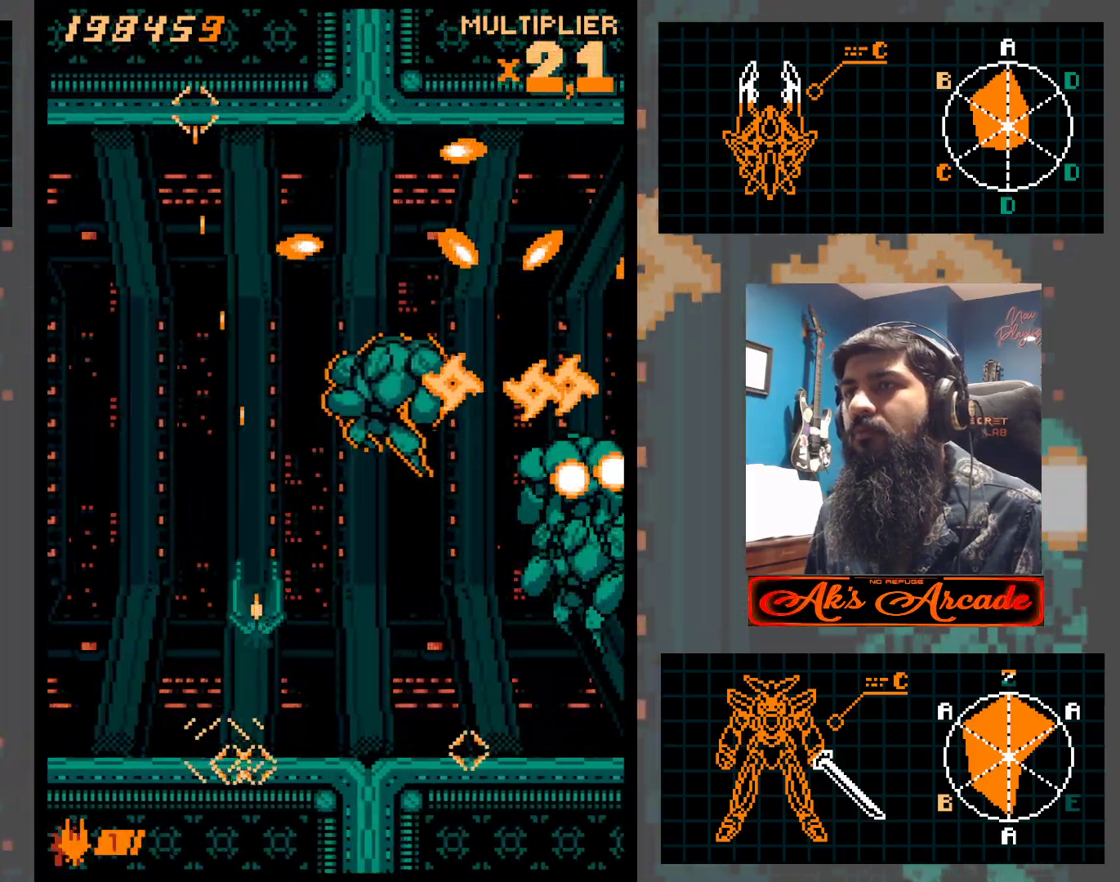
{"buttons": [], "left_stick": "center", "events": [[50, "left_stick", "right"], [167, "left_stick", "center"], [267, "left_stick", "right"], [417, "left_stick", "center"]]}
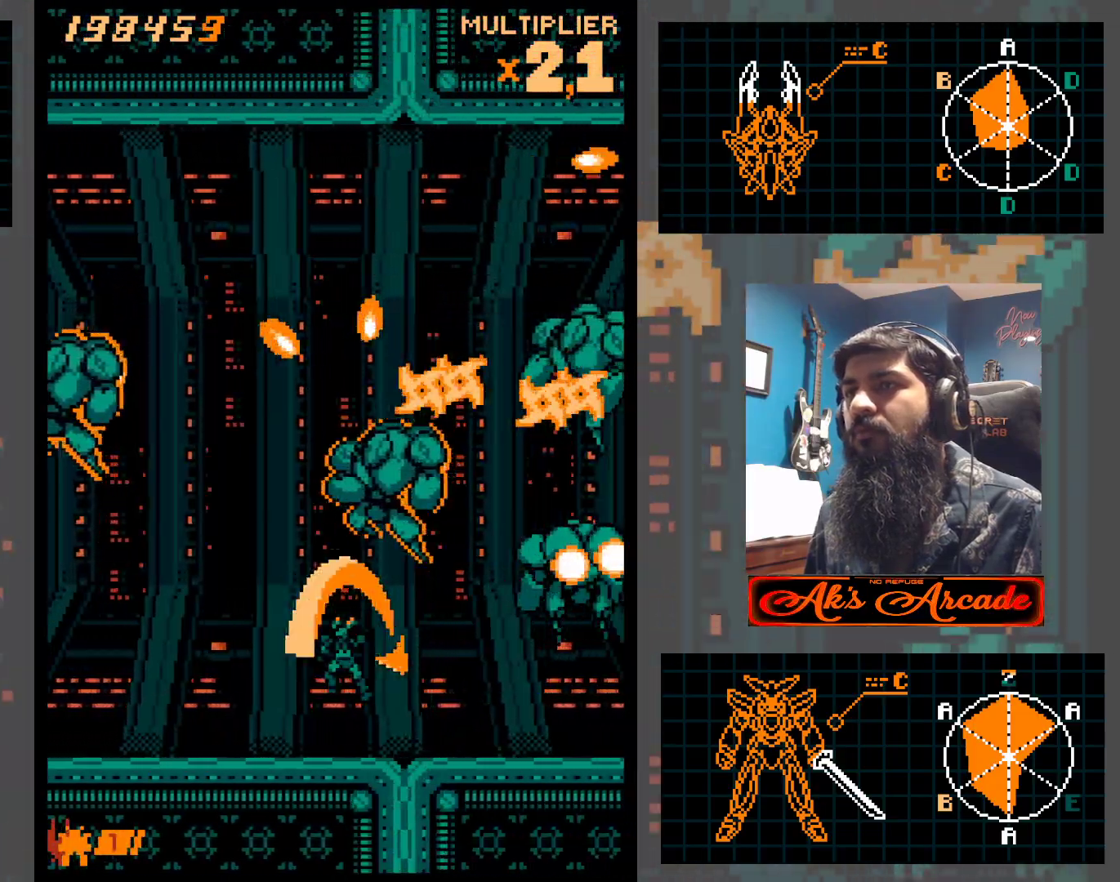
{"buttons": [], "left_stick": "down-right", "events": [[250, "left_stick", "left"], [333, "left_stick", "center"], [417, "left_stick", "down-right"]]}
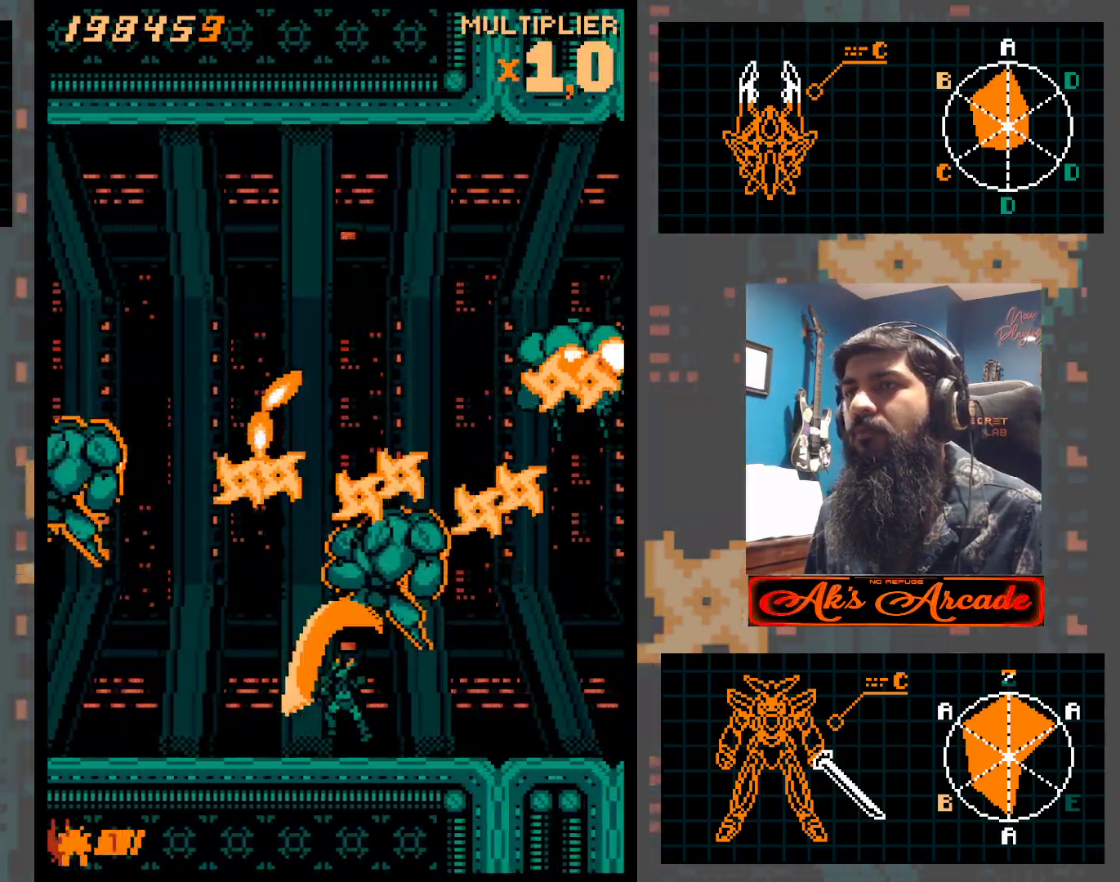
{"buttons": [], "left_stick": "center", "events": [[17, "left_stick", "center"], [117, "left_stick", "right"], [217, "left_stick", "center"]]}
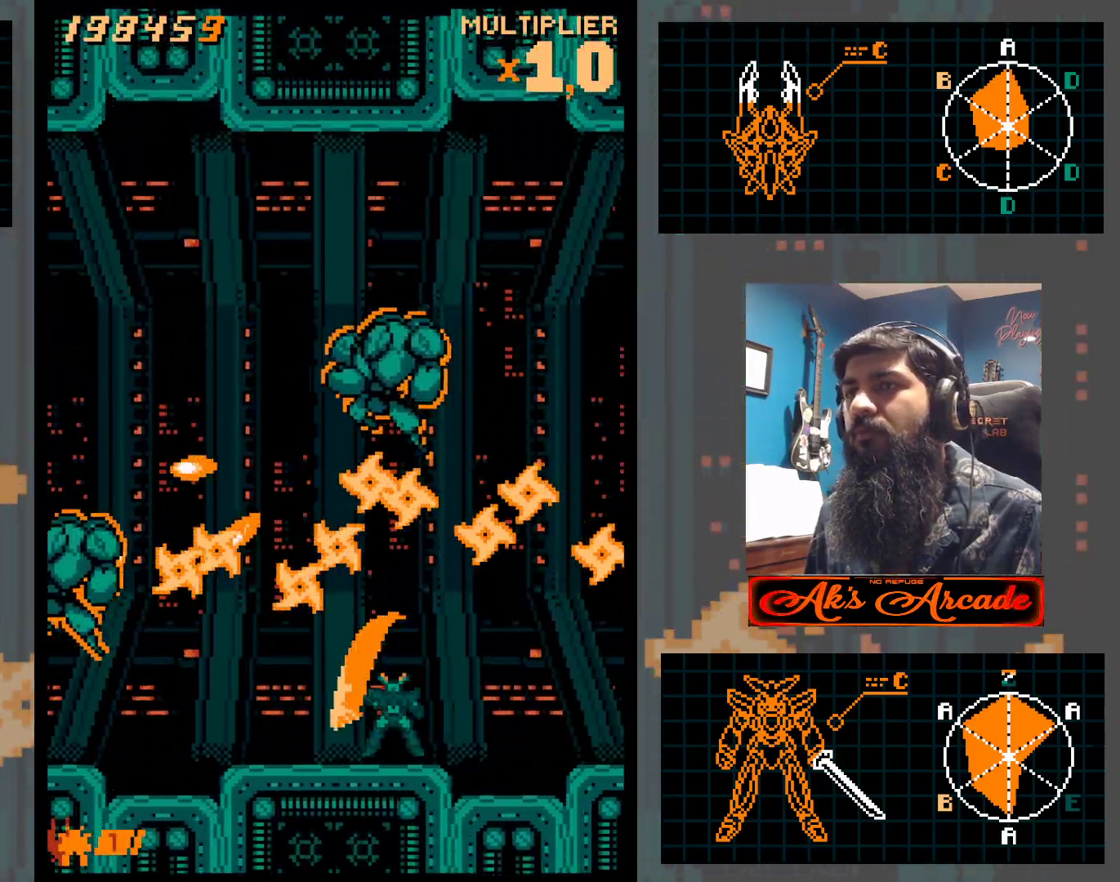
{"buttons": [], "left_stick": "up", "events": [[183, "left_stick", "down"], [283, "left_stick", "left"], [350, "left_stick", "center"], [483, "left_stick", "up"]]}
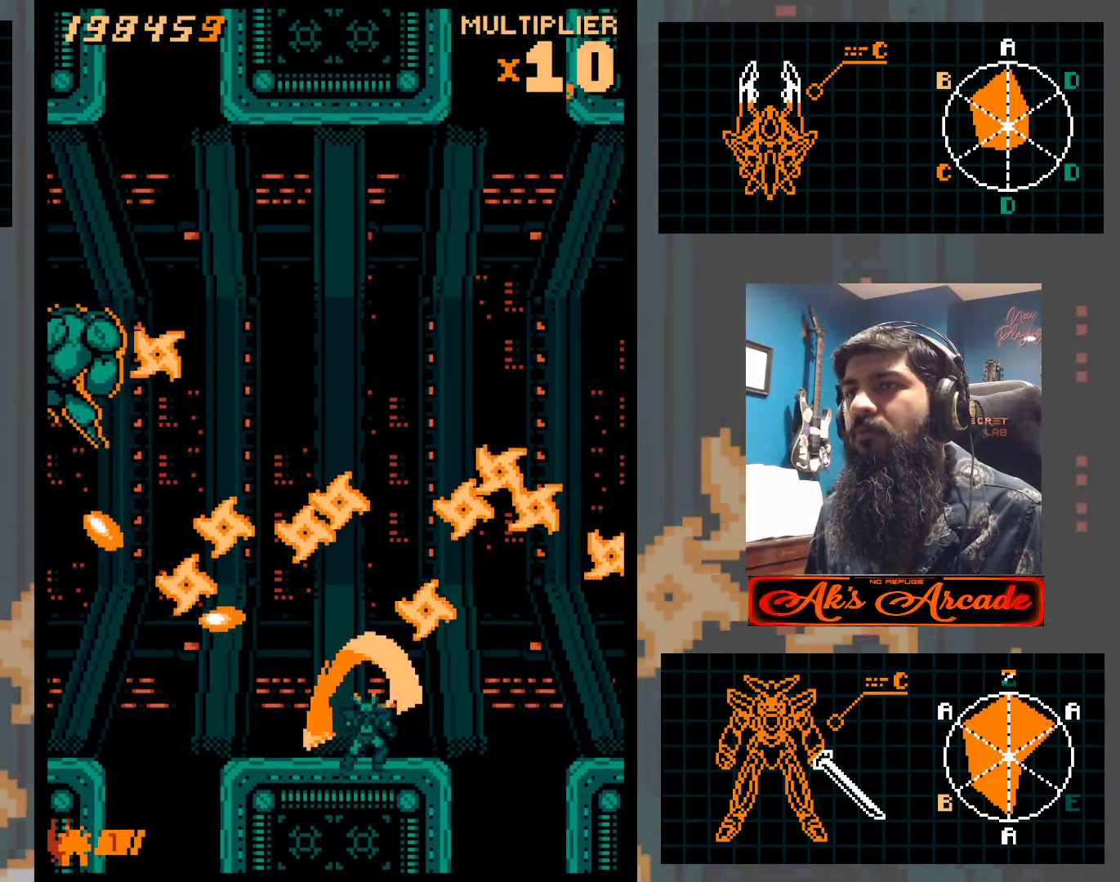
{"buttons": [], "left_stick": "center", "events": [[100, "left_stick", "center"]]}
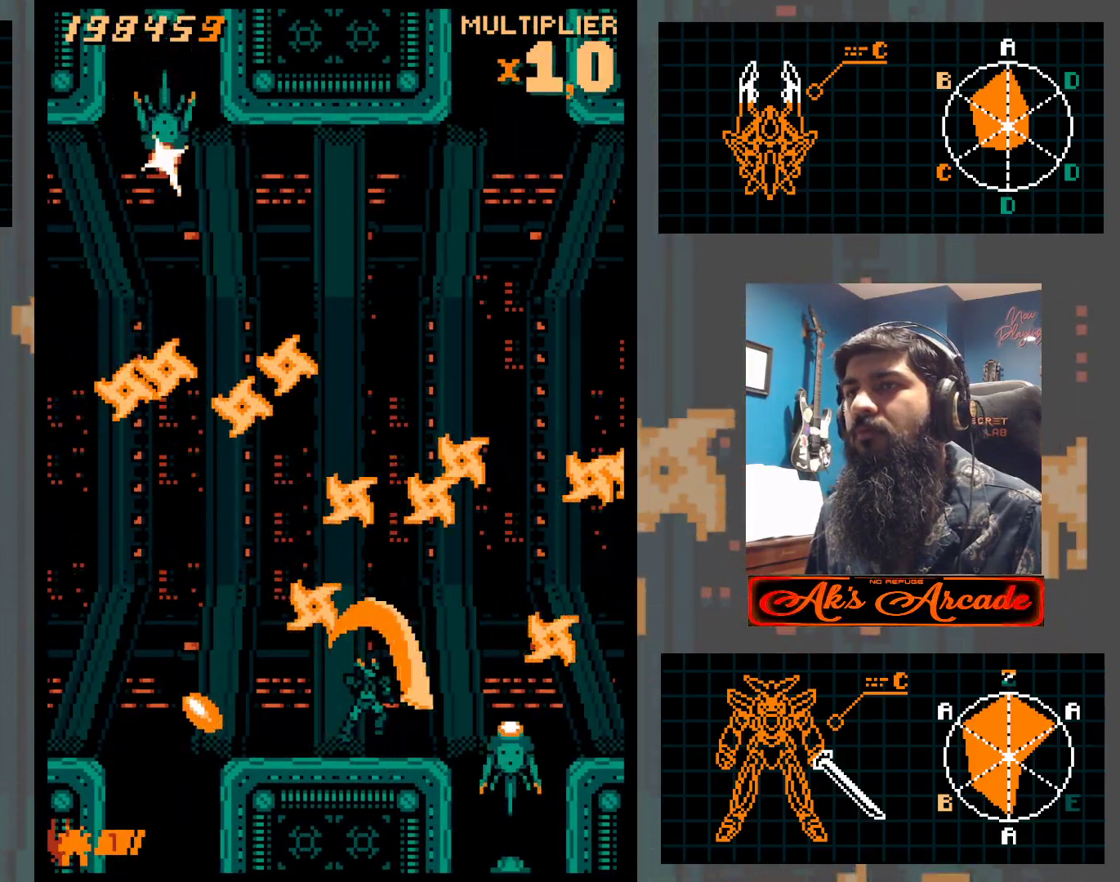
{"buttons": [], "left_stick": "up", "events": [[83, "left_stick", "up"], [133, "left_stick", "left"], [483, "left_stick", "up"]]}
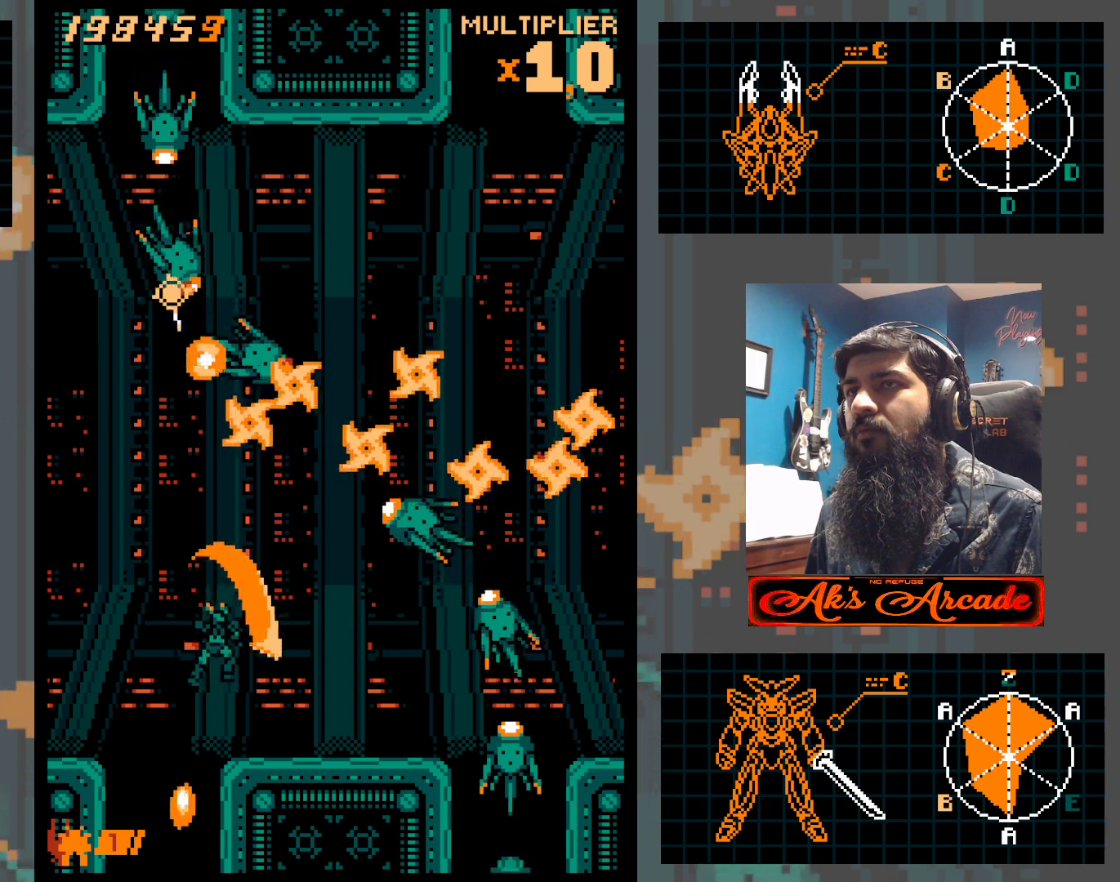
{"buttons": [], "left_stick": "center", "events": [[67, "left_stick", "center"], [267, "left_stick", "down"], [333, "left_stick", "right"], [383, "left_stick", "center"]]}
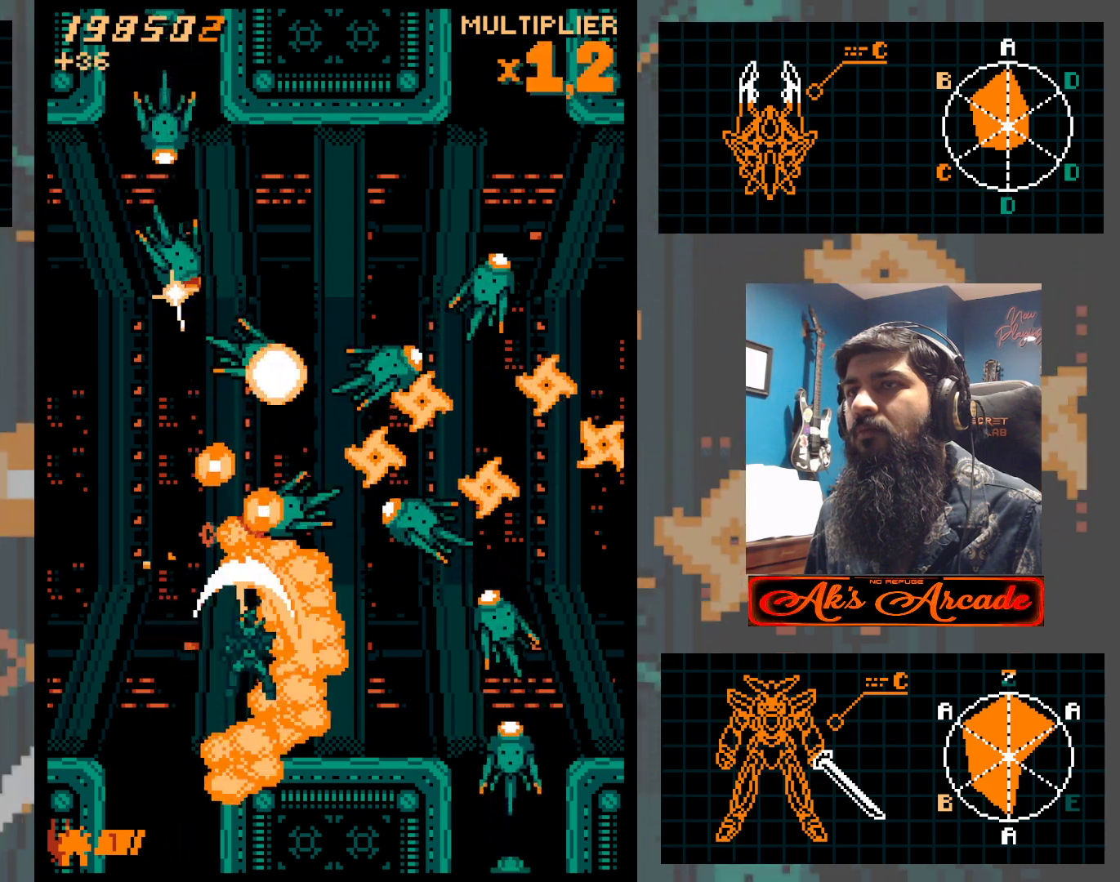
{"buttons": [], "left_stick": "center", "events": [[17, "left_stick", "right"], [150, "left_stick", "center"], [217, "left_stick", "right"], [317, "left_stick", "center"], [383, "left_stick", "right"], [483, "left_stick", "center"]]}
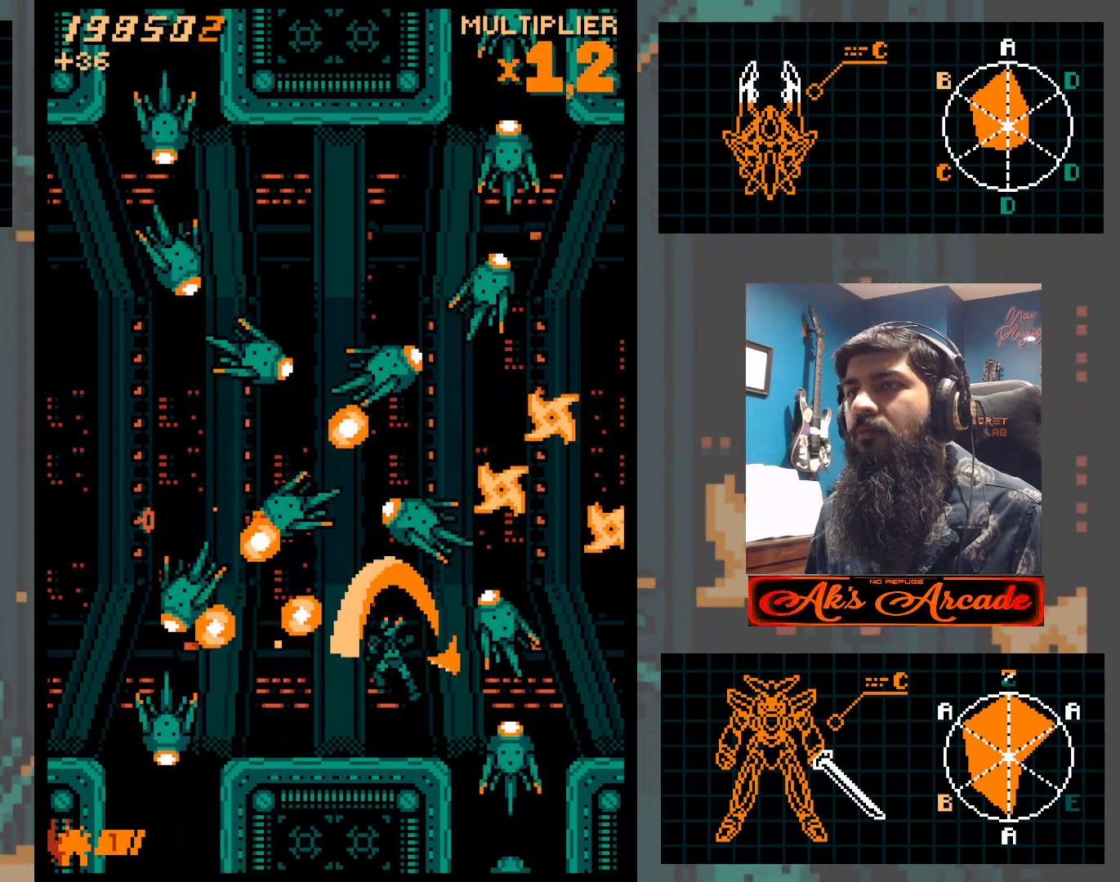
{"buttons": [], "left_stick": "right", "events": [[483, "left_stick", "right"]]}